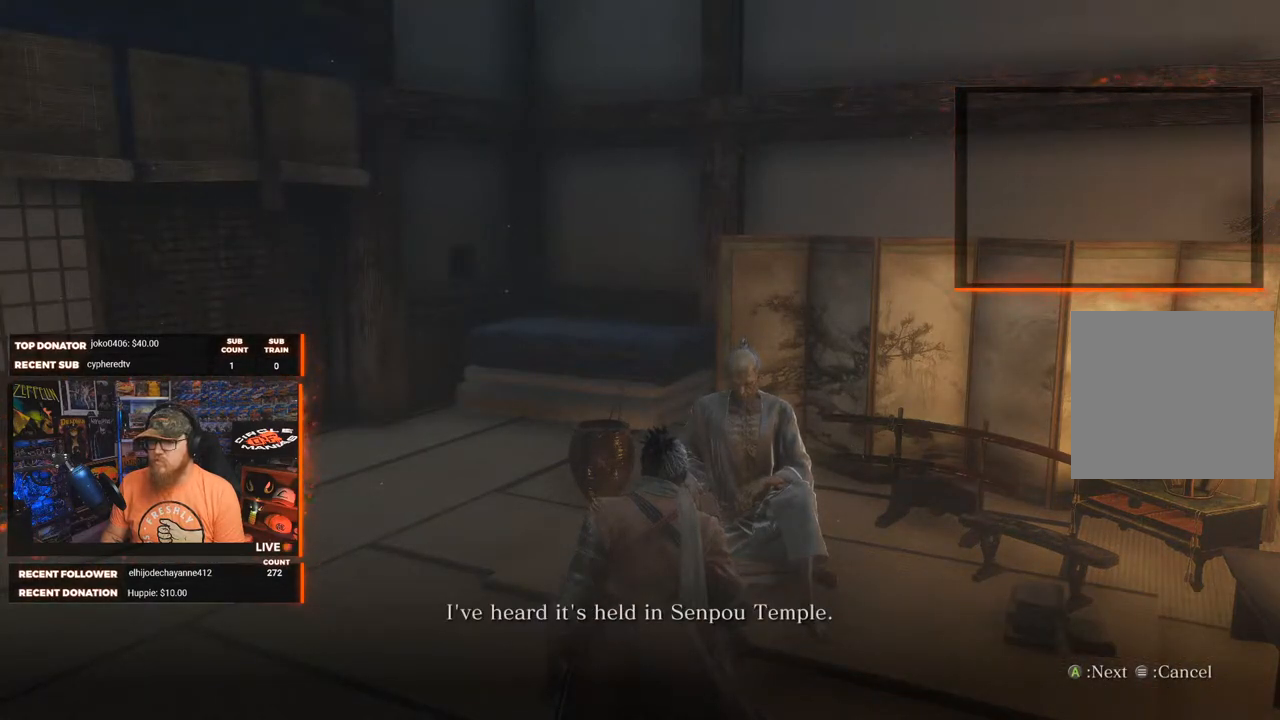
Gameplay with a controller (Xbox layout); each line is a JSON object with the inputs held at the frame after it. "events" lists button and stick changes between this image and that frame as [ms after this image, input, new state], when the widget could be followed in between.
{"buttons": [], "left_stick": "center", "right_stick": "center", "events": []}
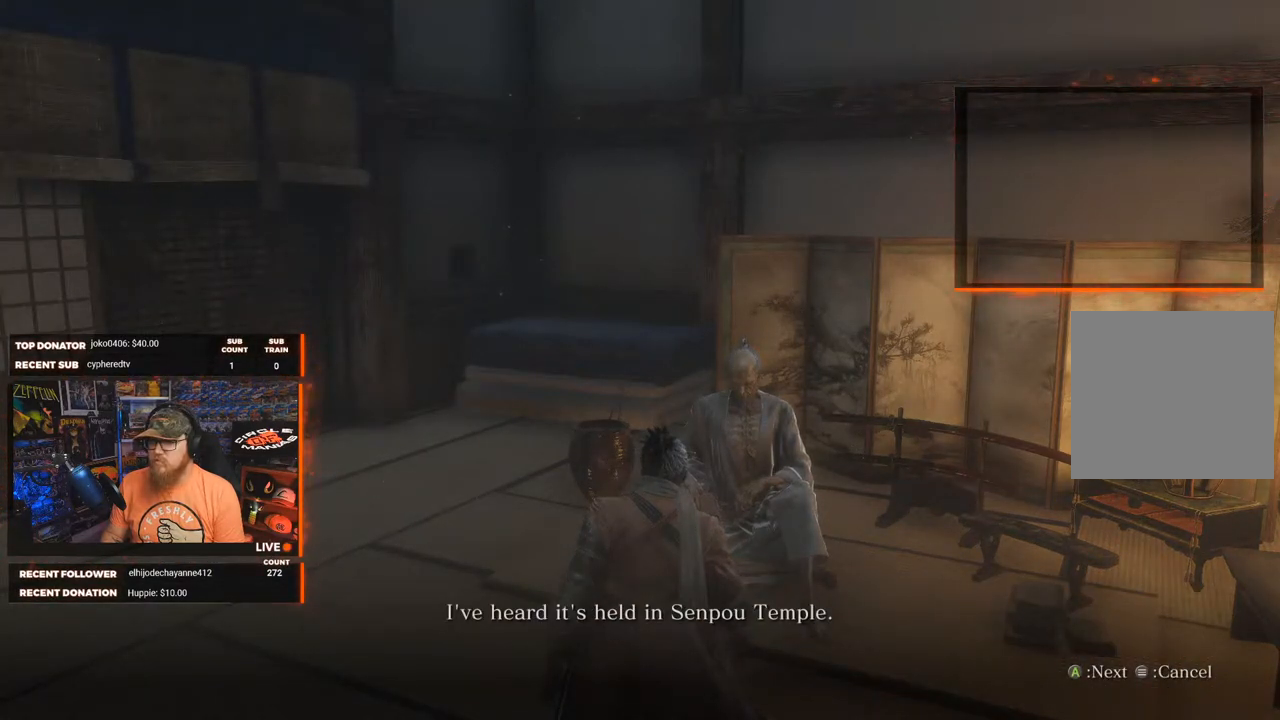
{"buttons": [], "left_stick": "center", "right_stick": "center", "events": [[33, "A", "down"], [133, "A", "up"]]}
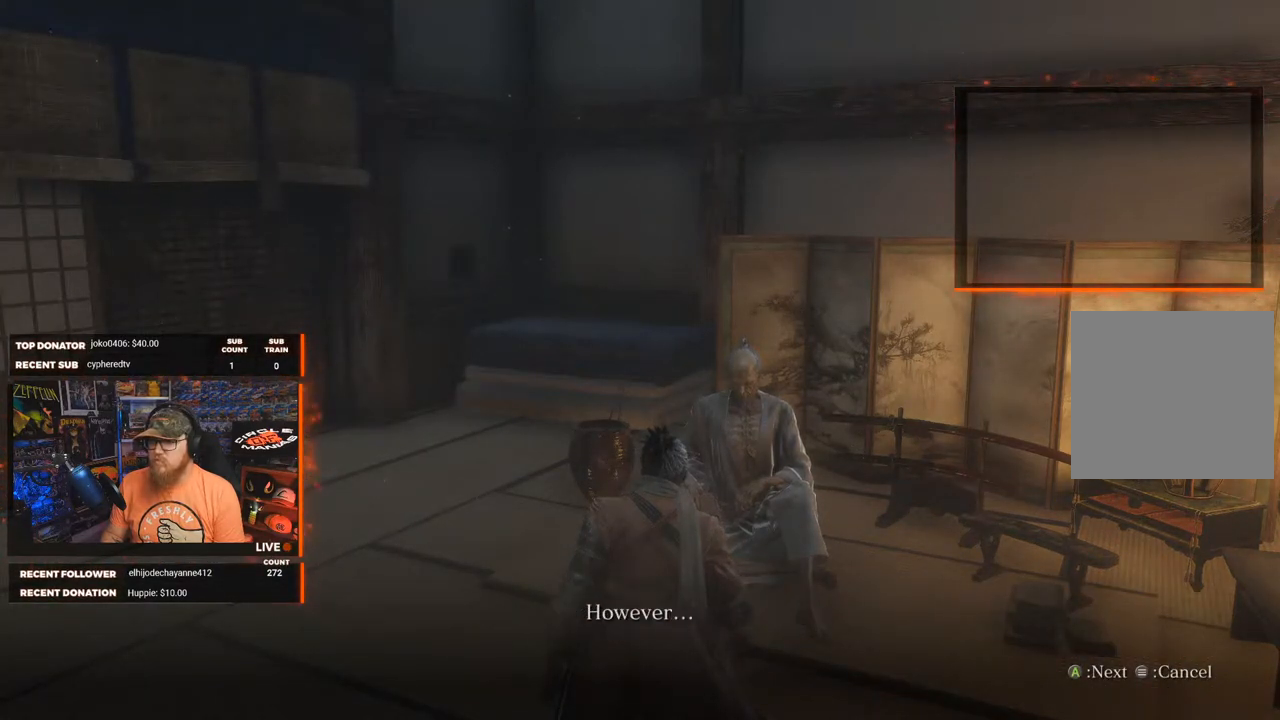
{"buttons": [], "left_stick": "center", "right_stick": "center", "events": [[83, "A", "down"], [183, "A", "up"]]}
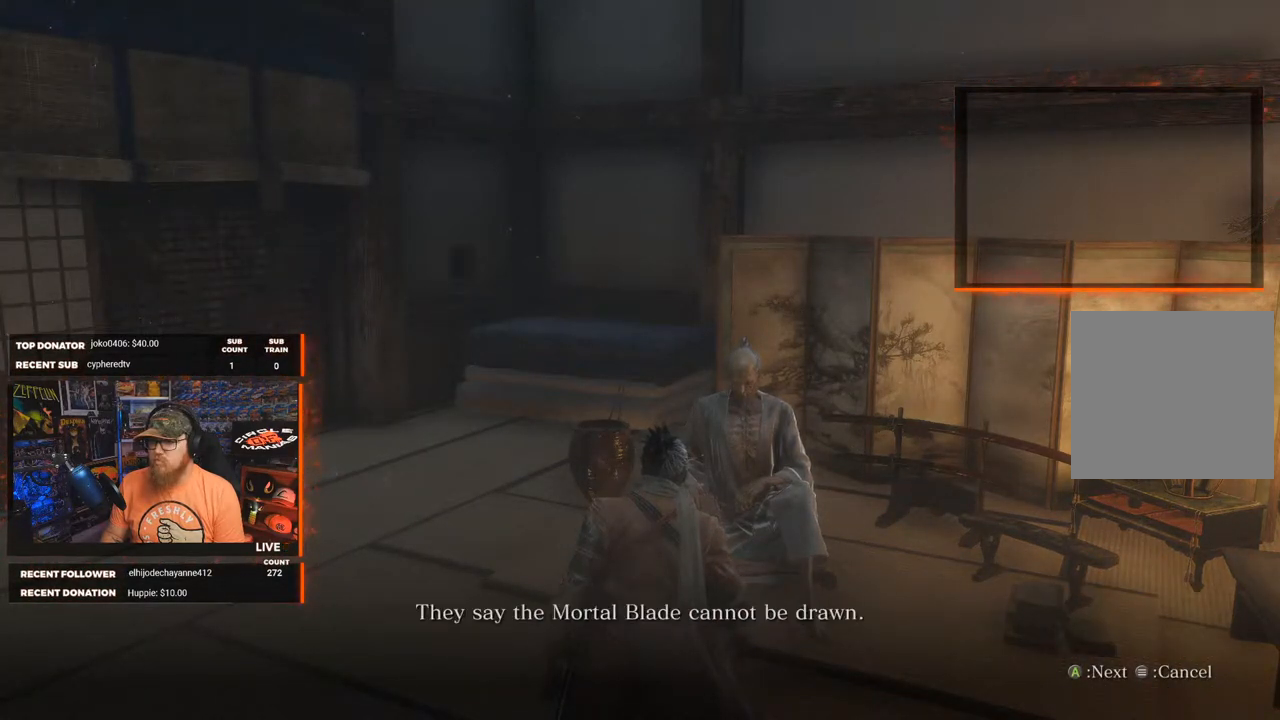
{"buttons": [], "left_stick": "center", "right_stick": "center", "events": [[133, "A", "down"], [283, "A", "up"]]}
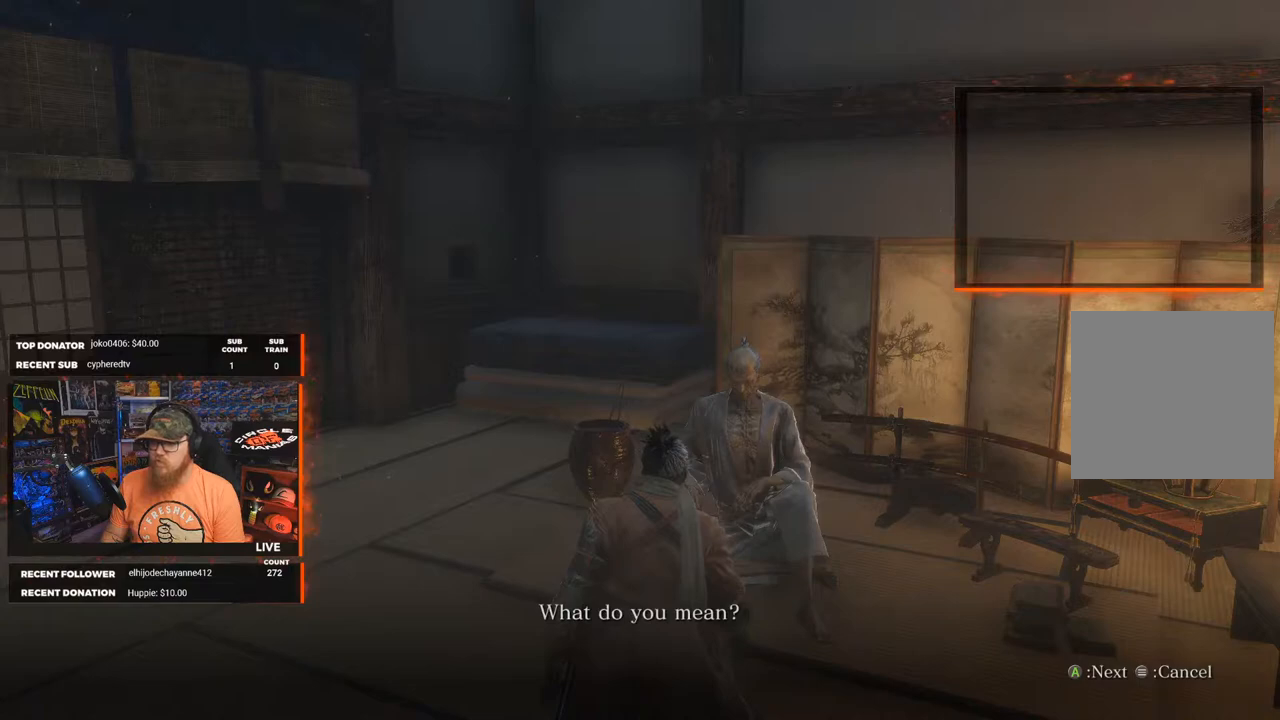
{"buttons": [], "left_stick": "center", "right_stick": "center", "events": [[33, "A", "down"], [133, "A", "up"], [367, "A", "down"], [467, "A", "up"]]}
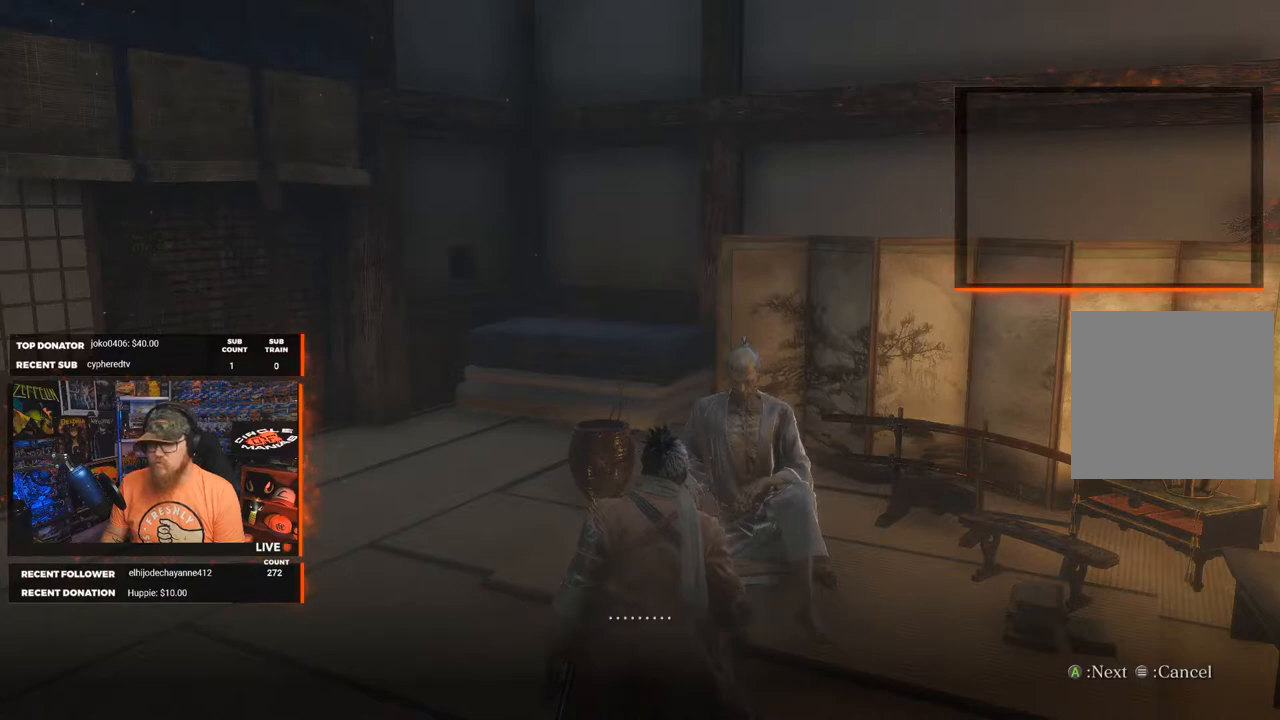
{"buttons": ["A"], "left_stick": "center", "right_stick": "center", "events": [[150, "A", "down"], [250, "A", "up"], [467, "A", "down"]]}
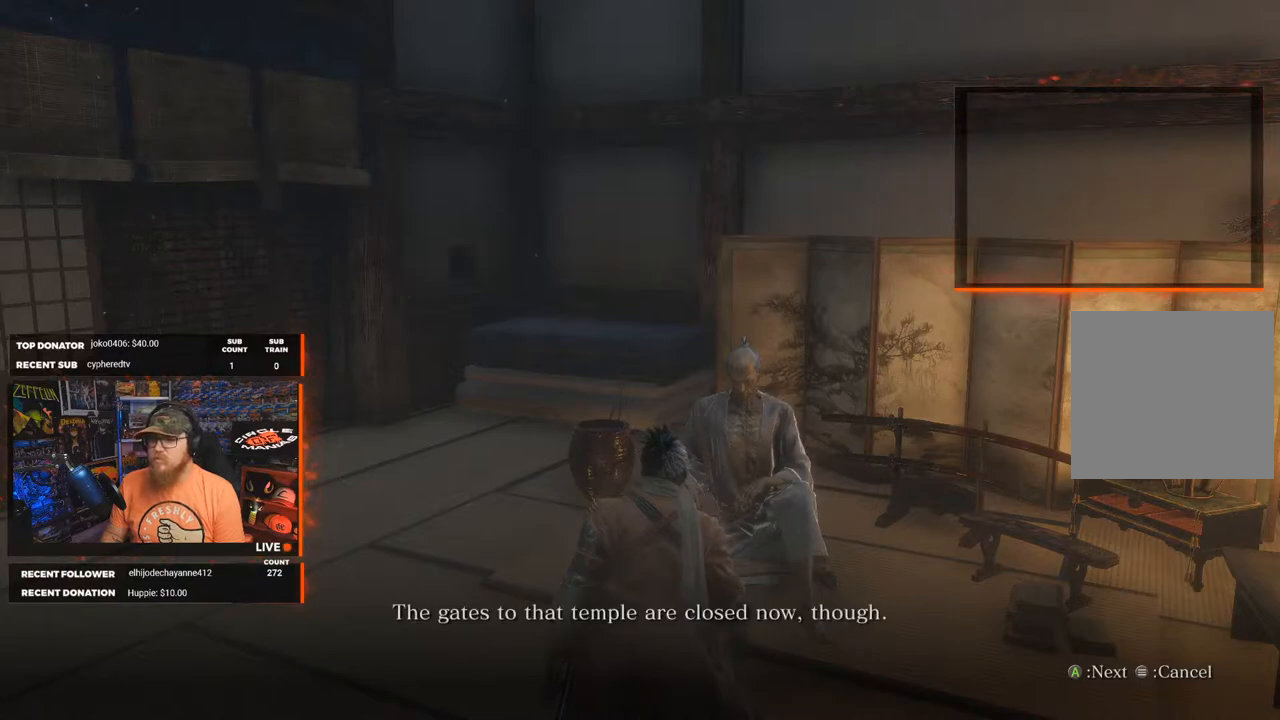
{"buttons": [], "left_stick": "center", "right_stick": "center", "events": [[83, "A", "up"], [267, "A", "down"], [367, "A", "up"]]}
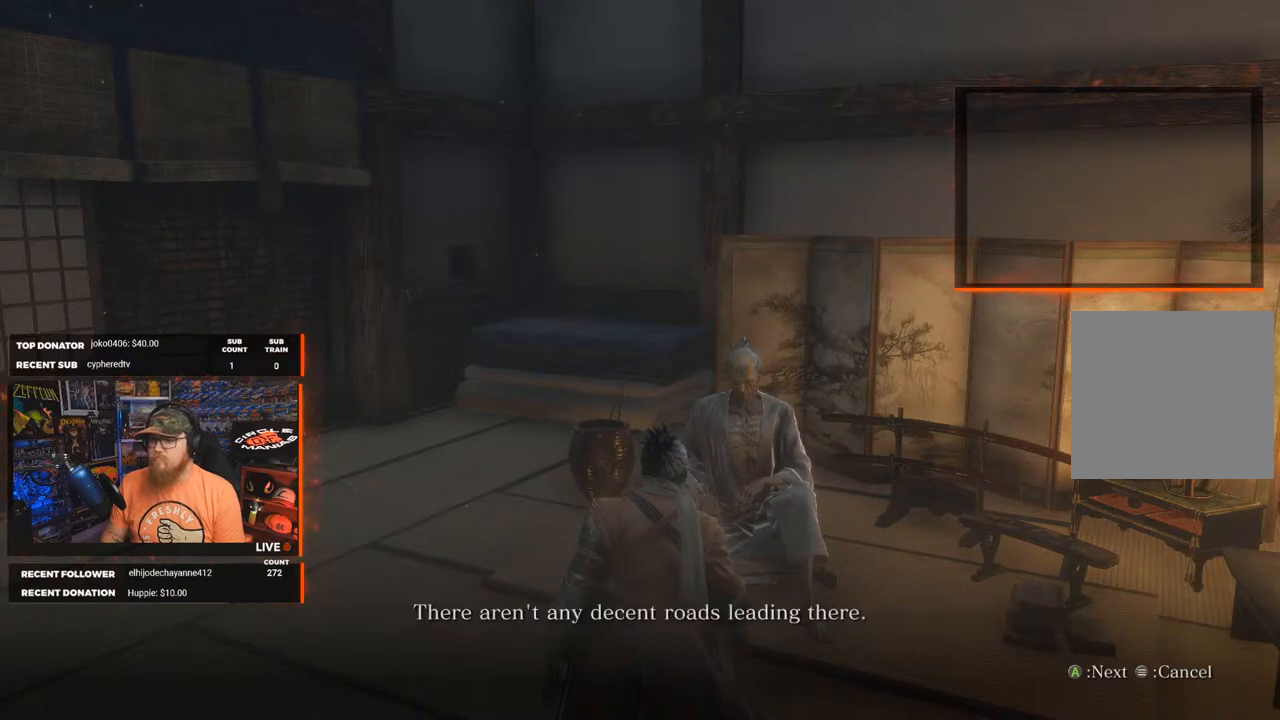
{"buttons": [], "left_stick": "center", "right_stick": "center", "events": [[50, "A", "down"], [117, "A", "up"]]}
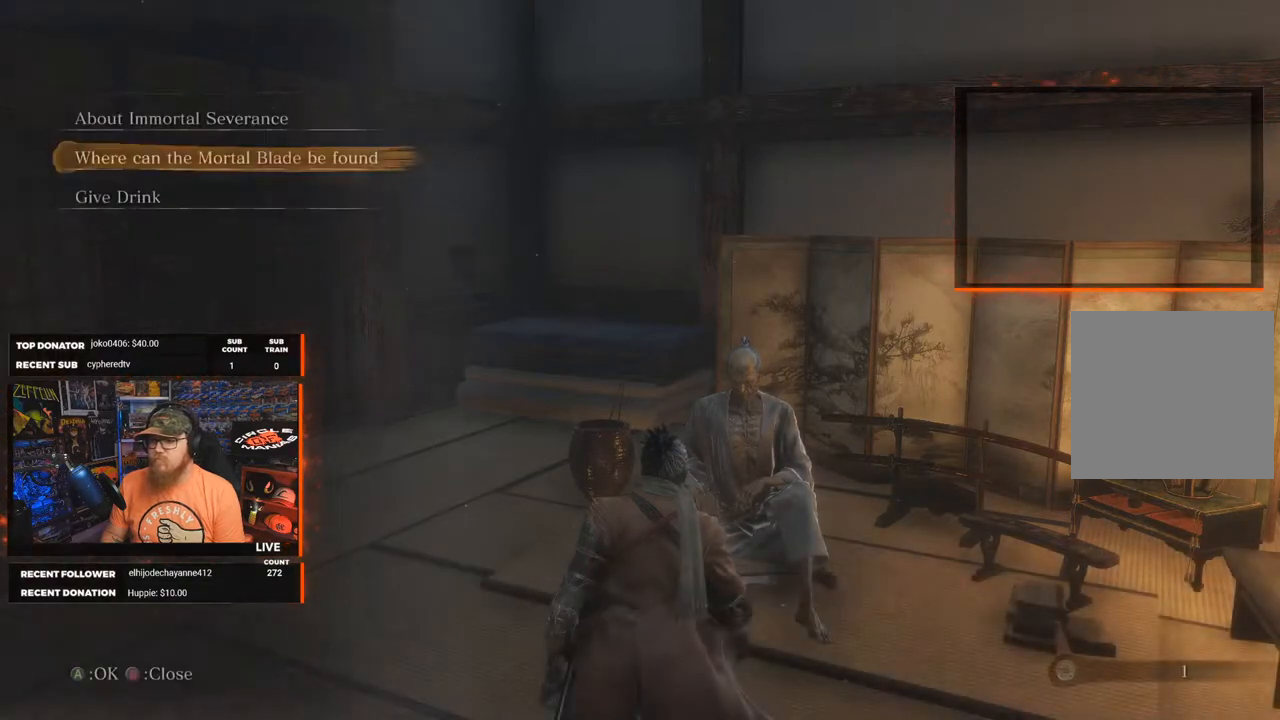
{"buttons": [], "left_stick": "center", "right_stick": "center", "events": []}
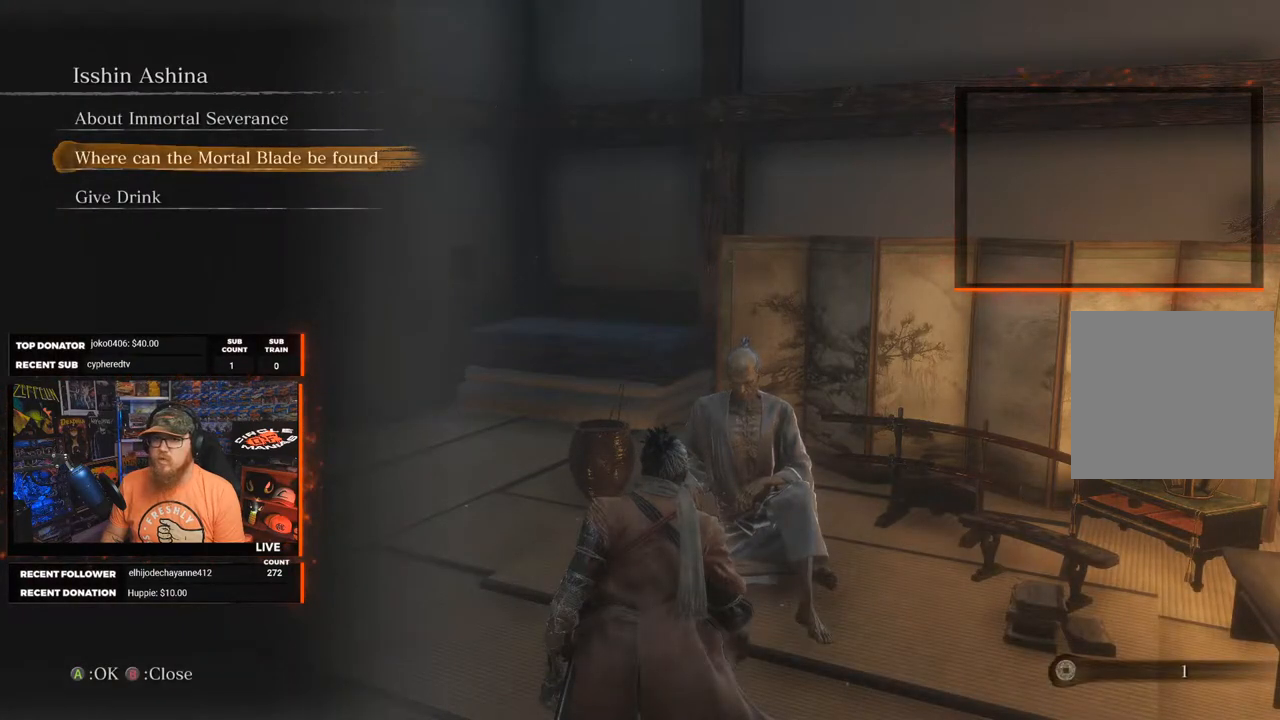
{"buttons": [], "left_stick": "center", "right_stick": "center", "events": []}
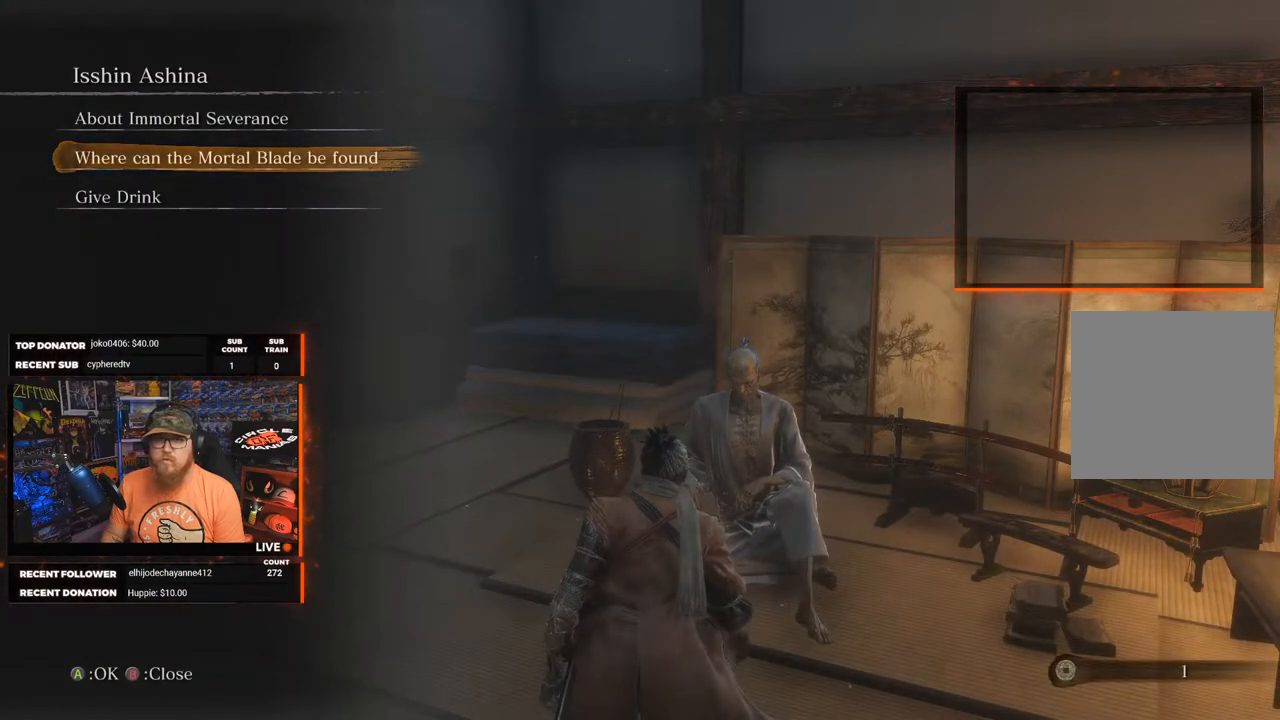
{"buttons": ["B"], "left_stick": "center", "right_stick": "center", "events": [[483, "B", "down"]]}
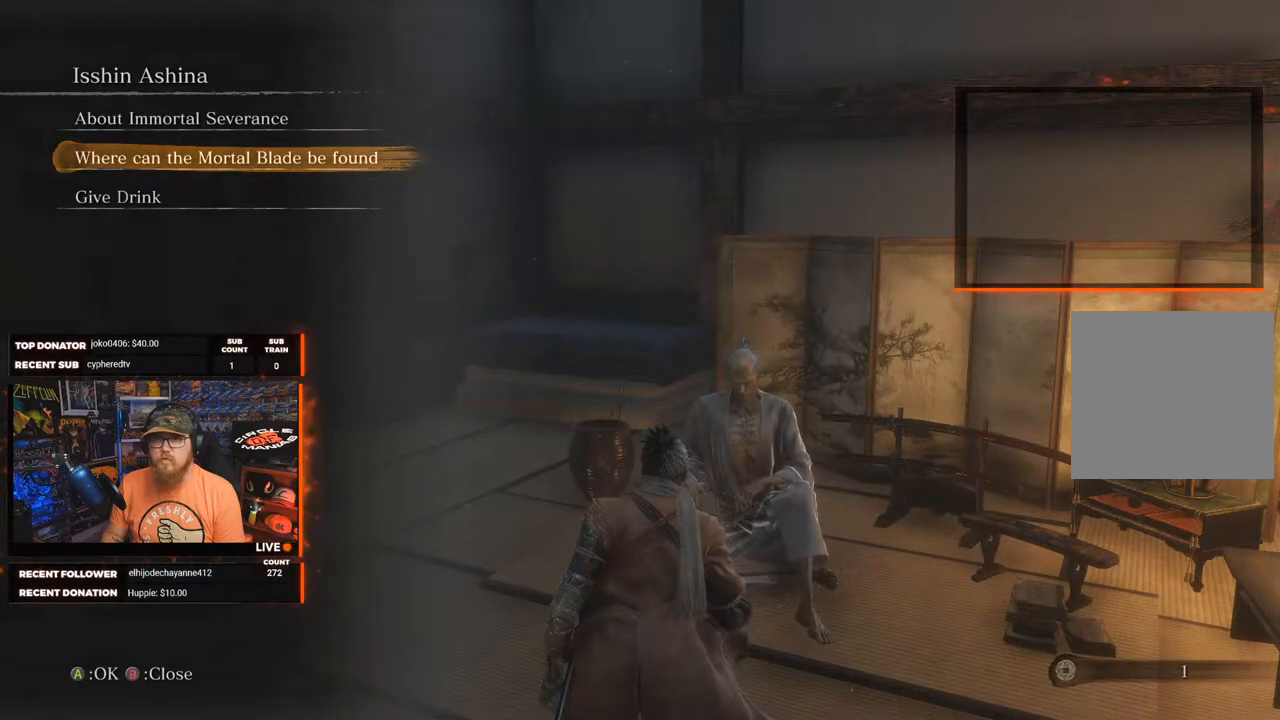
{"buttons": [], "left_stick": "center", "right_stick": "center", "events": [[100, "B", "up"]]}
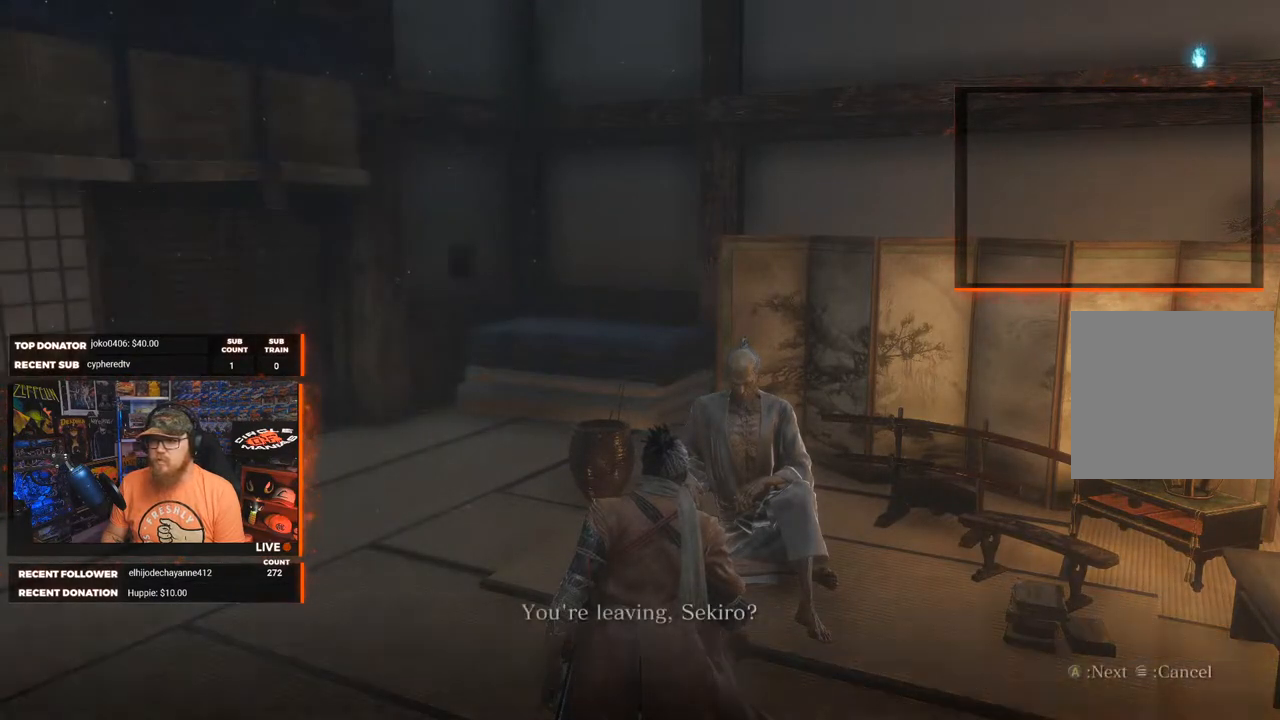
{"buttons": [], "left_stick": "center", "right_stick": "center", "events": [[217, "A", "down"], [333, "A", "up"]]}
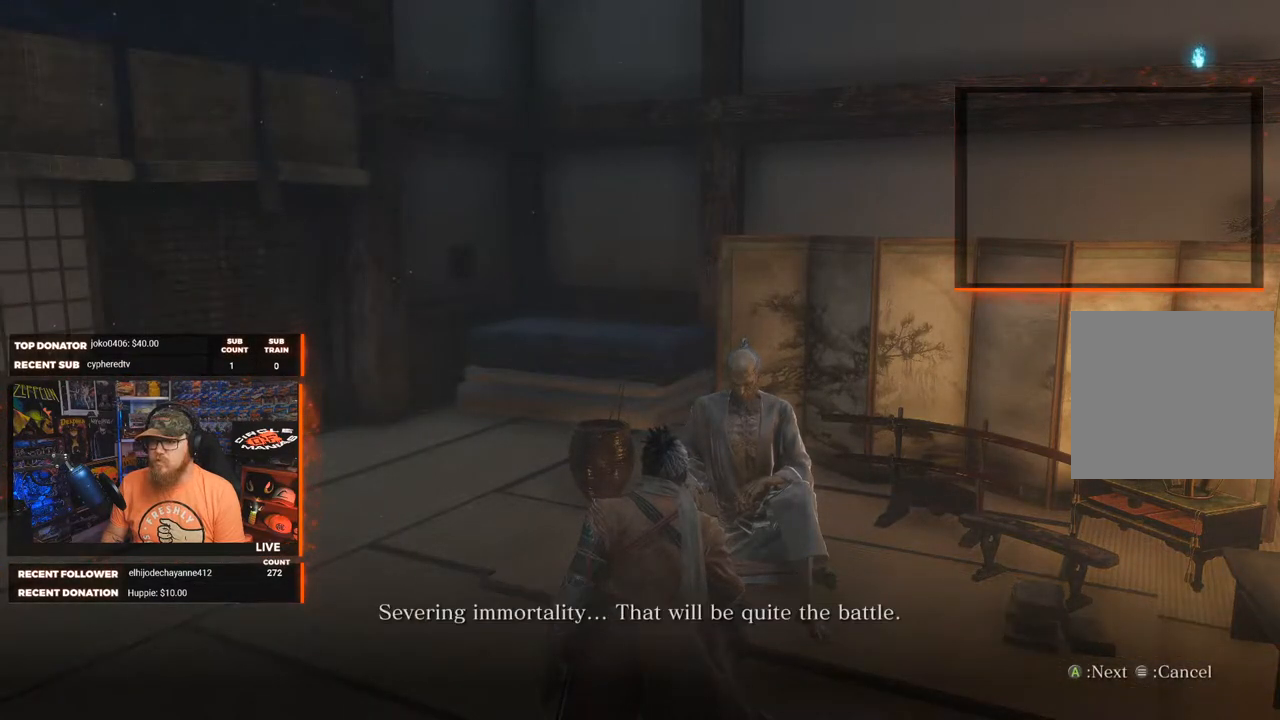
{"buttons": [], "left_stick": "center", "right_stick": "center", "events": []}
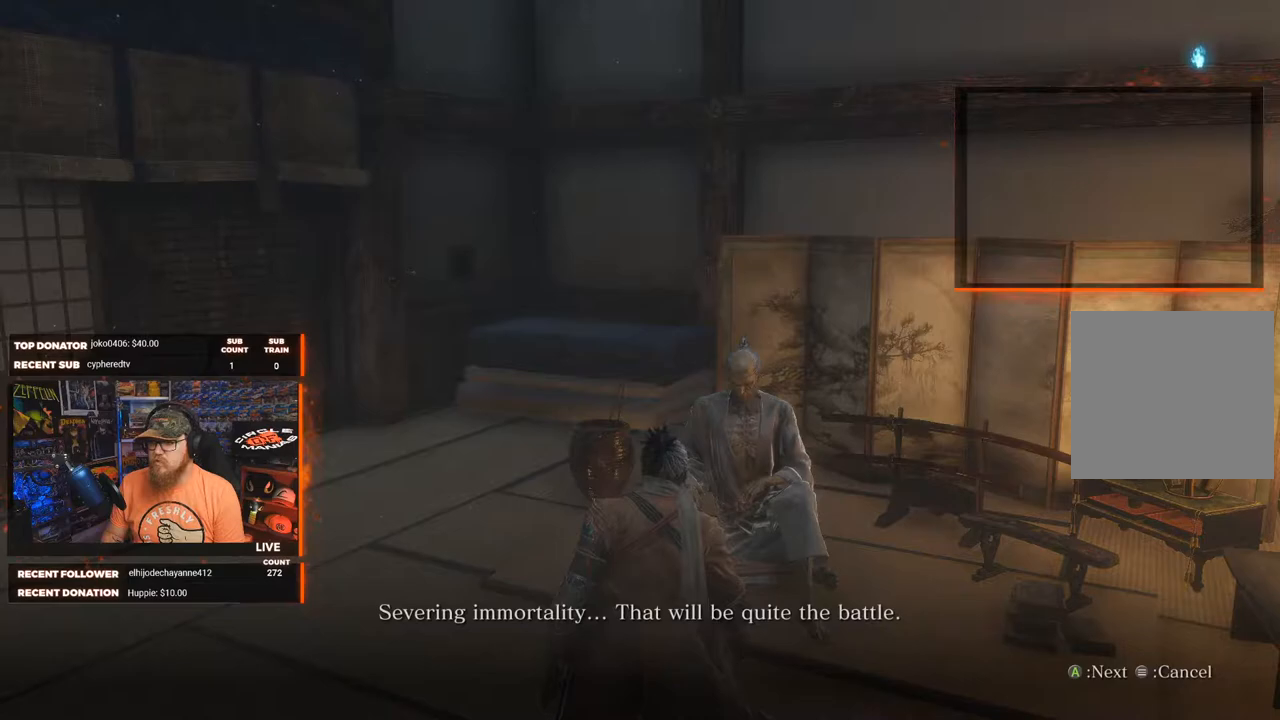
{"buttons": [], "left_stick": "center", "right_stick": "center", "events": []}
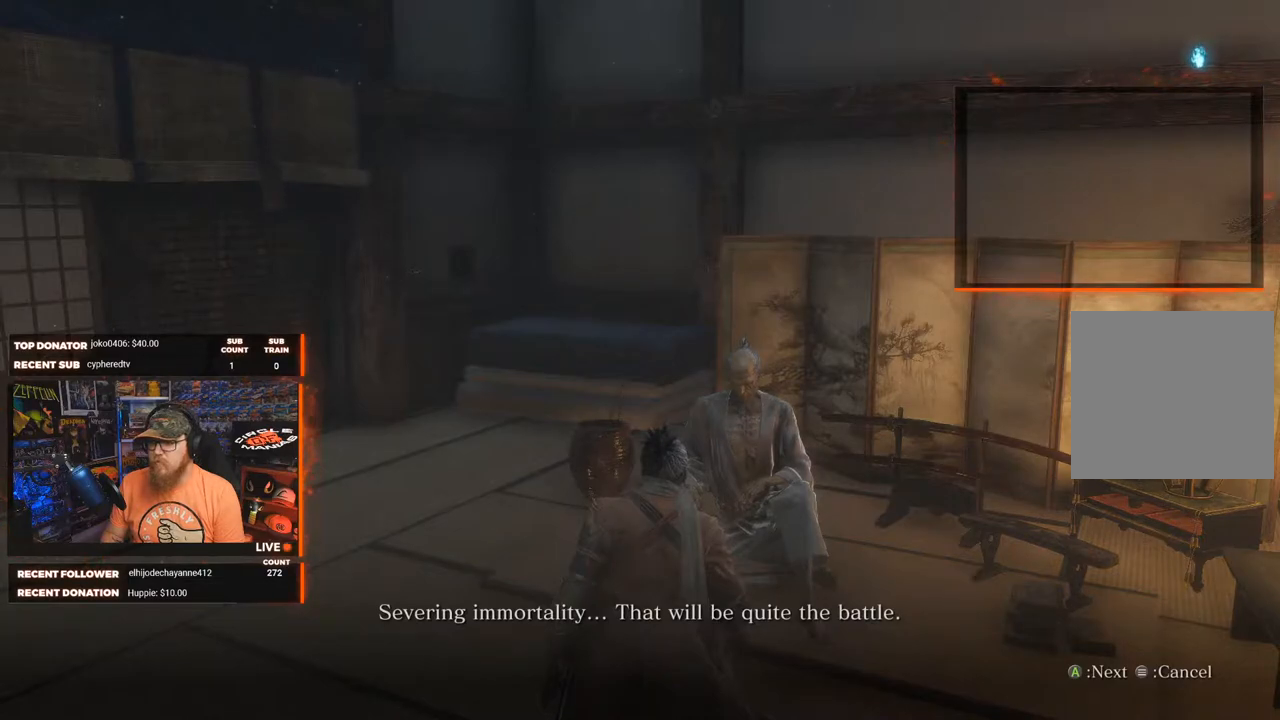
{"buttons": [], "left_stick": "center", "right_stick": "center", "events": [[117, "A", "down"], [200, "A", "up"]]}
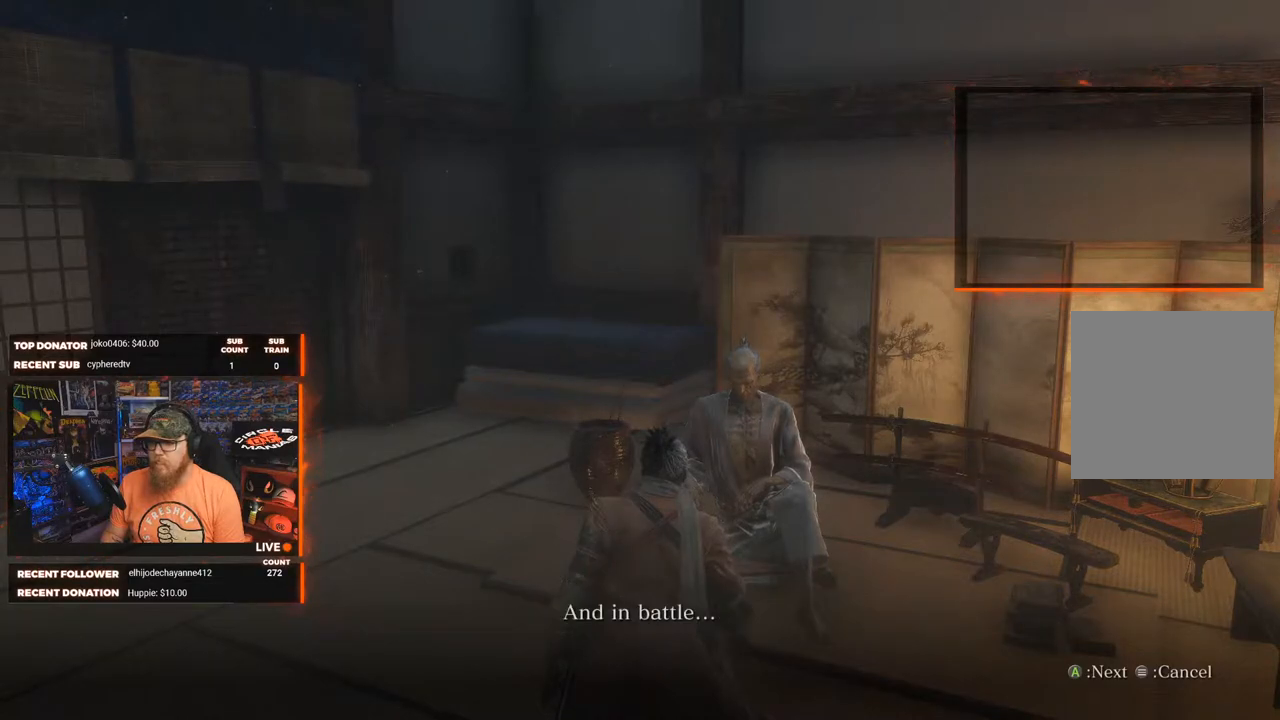
{"buttons": [], "left_stick": "center", "right_stick": "center", "events": [[50, "A", "down"], [167, "A", "up"]]}
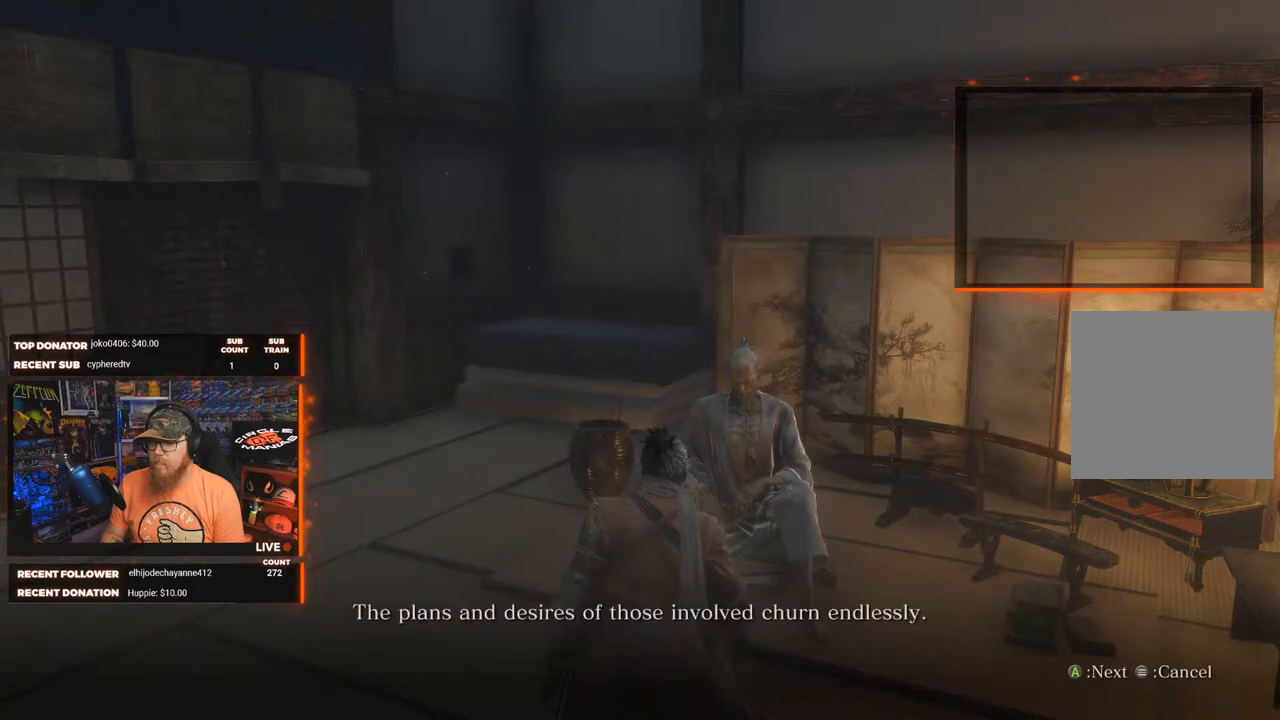
{"buttons": ["A"], "left_stick": "center", "right_stick": "center", "events": [[83, "A", "down"], [217, "A", "up"], [483, "A", "down"]]}
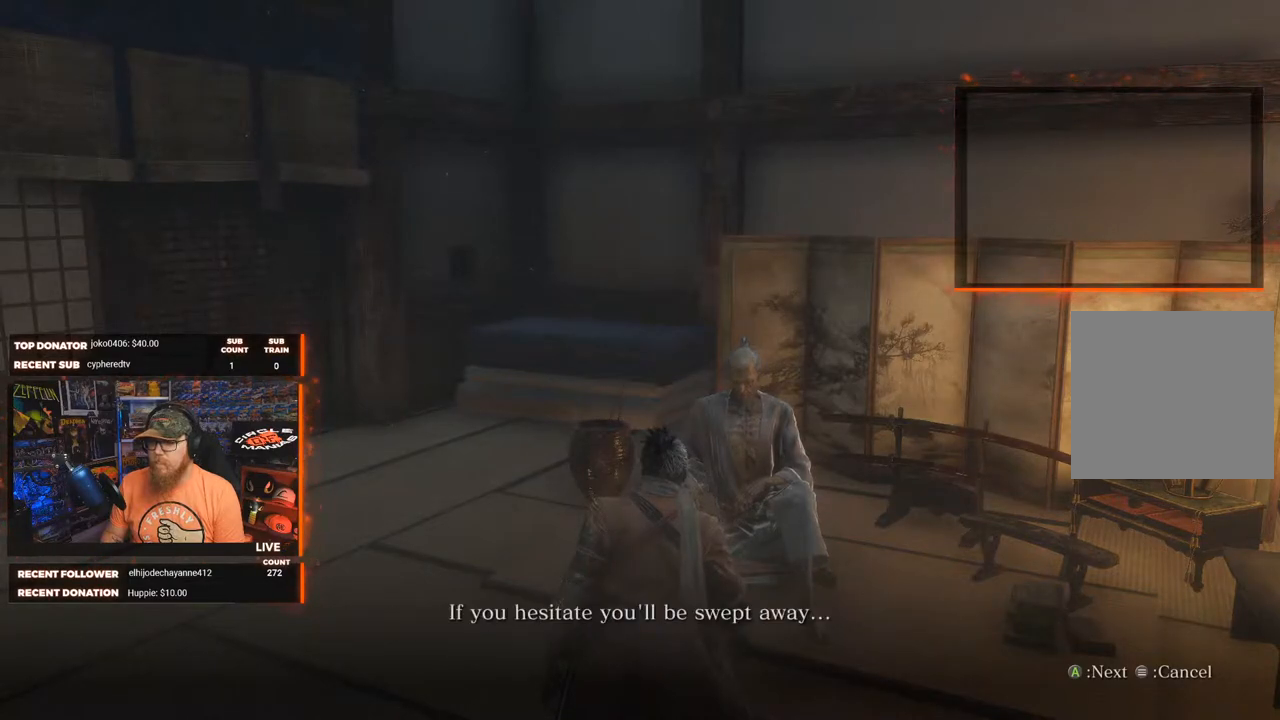
{"buttons": [], "left_stick": "center", "right_stick": "center", "events": [[50, "A", "up"], [317, "A", "down"], [383, "A", "up"]]}
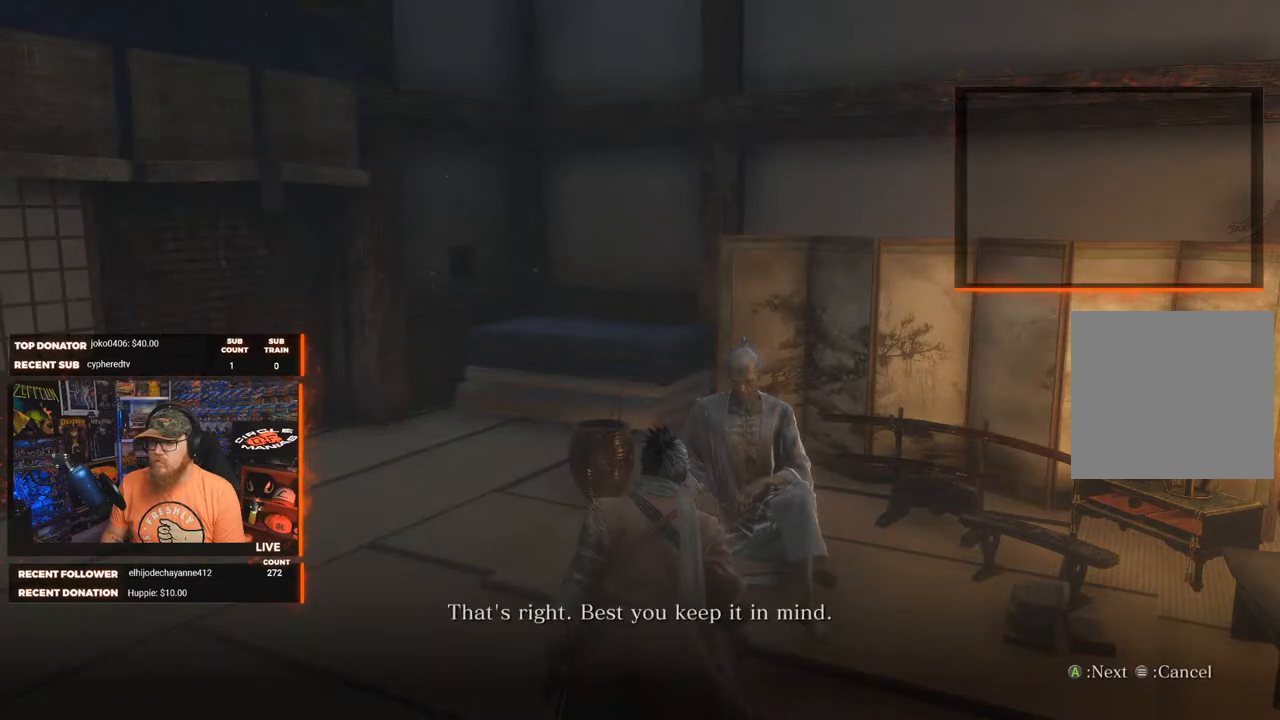
{"buttons": [], "left_stick": "center", "right_stick": "center", "events": [[150, "A", "down"], [200, "A", "up"]]}
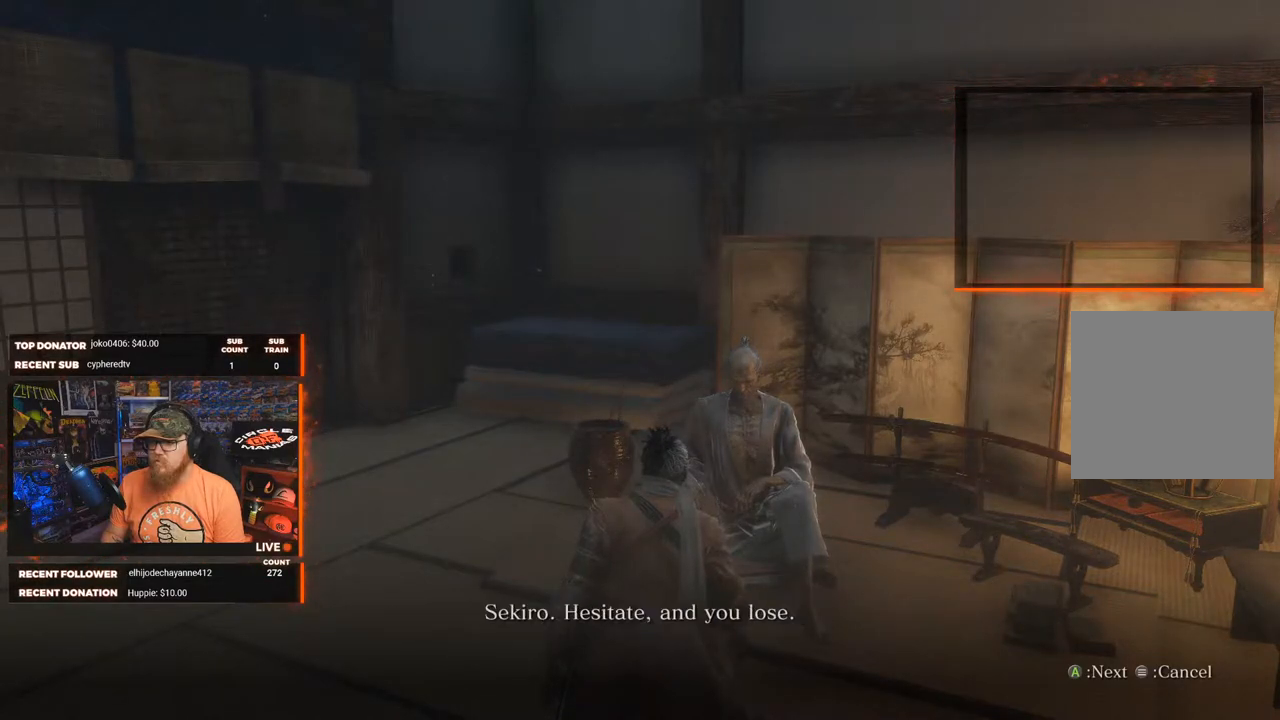
{"buttons": [], "left_stick": "center", "right_stick": "center", "events": [[33, "A", "down"], [117, "A", "up"]]}
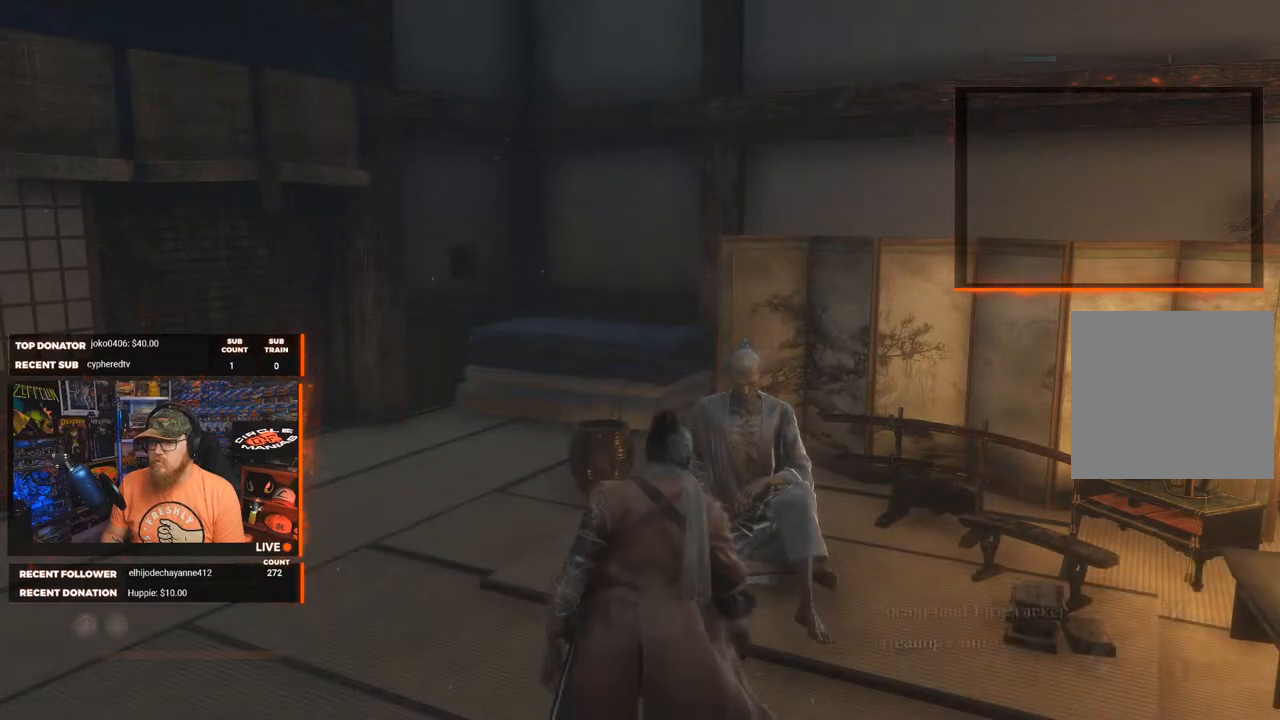
{"buttons": [], "left_stick": "up-left", "right_stick": "down-right", "events": [[267, "left_stick", "up-left"], [317, "right_stick", "down-right"]]}
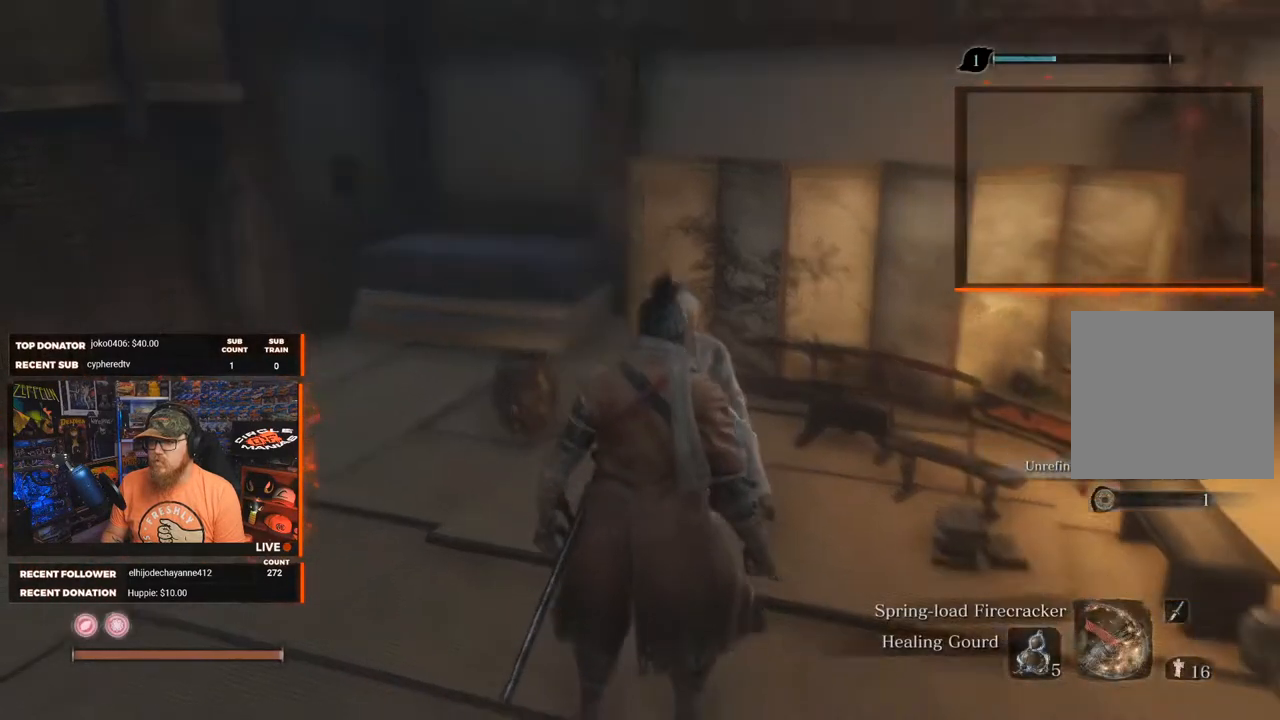
{"buttons": [], "left_stick": "up-left", "right_stick": "right", "events": [[333, "right_stick", "right"]]}
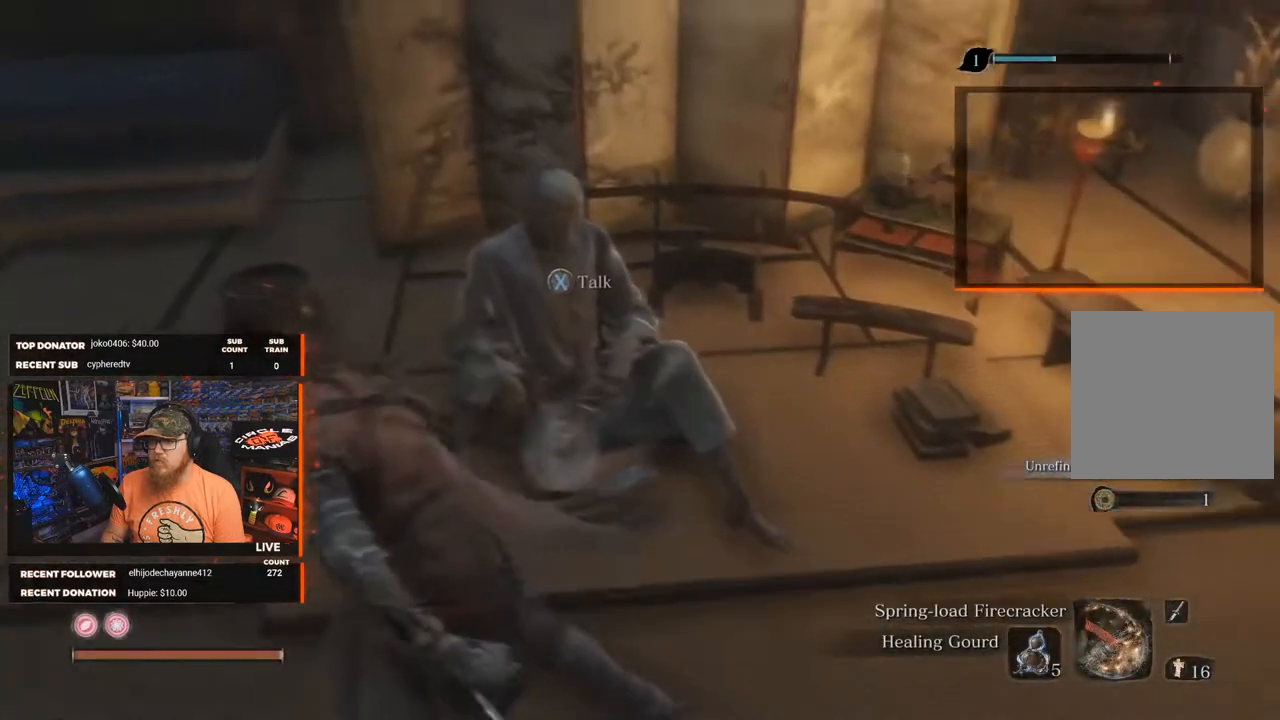
{"buttons": [], "left_stick": "up-left", "right_stick": "right", "events": []}
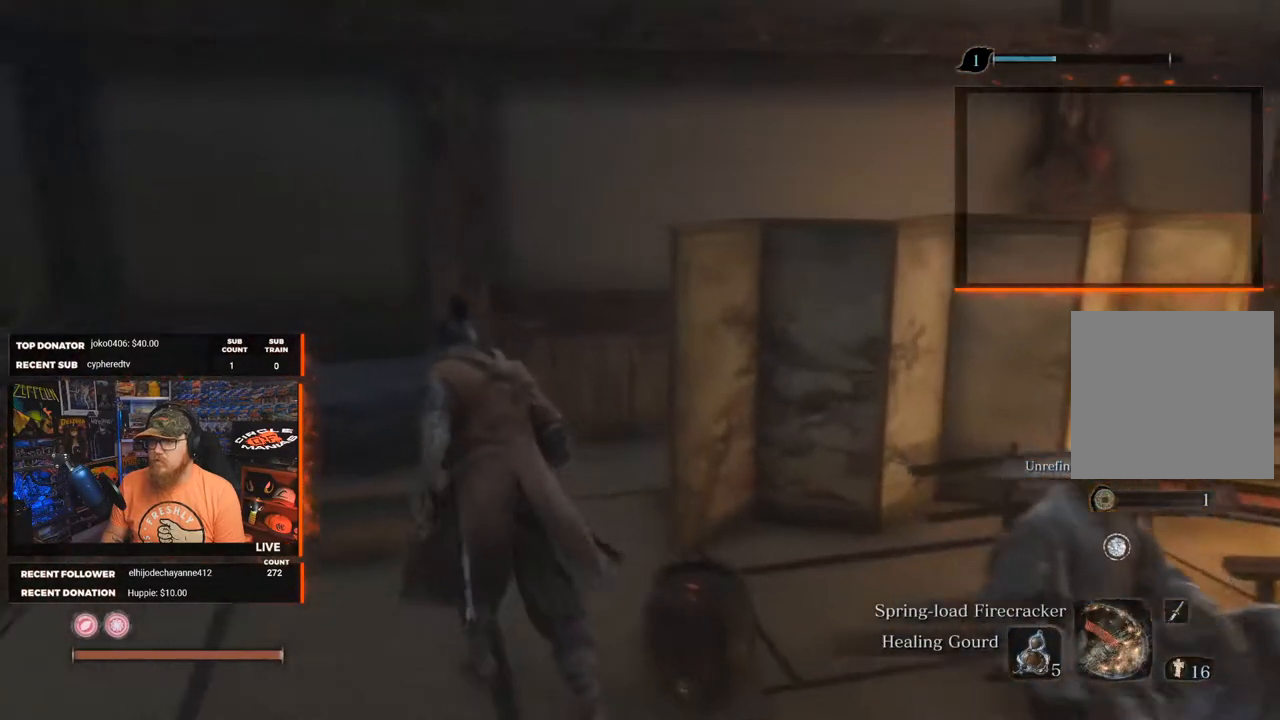
{"buttons": [], "left_stick": "up-right", "right_stick": "center", "events": [[67, "left_stick", "up"], [417, "left_stick", "up-right"], [500, "right_stick", "center"]]}
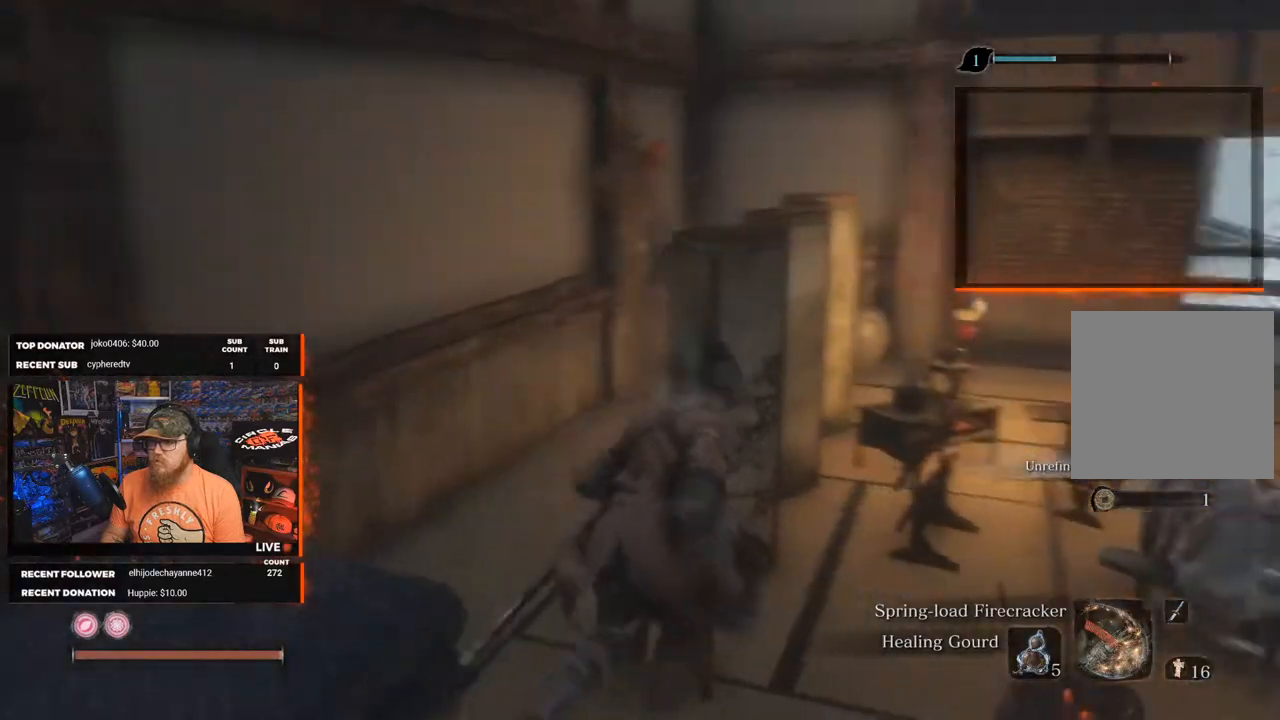
{"buttons": [], "left_stick": "up-right", "right_stick": "center", "events": [[100, "B", "down"], [200, "left_stick", "up"], [233, "B", "up"], [483, "left_stick", "up-right"]]}
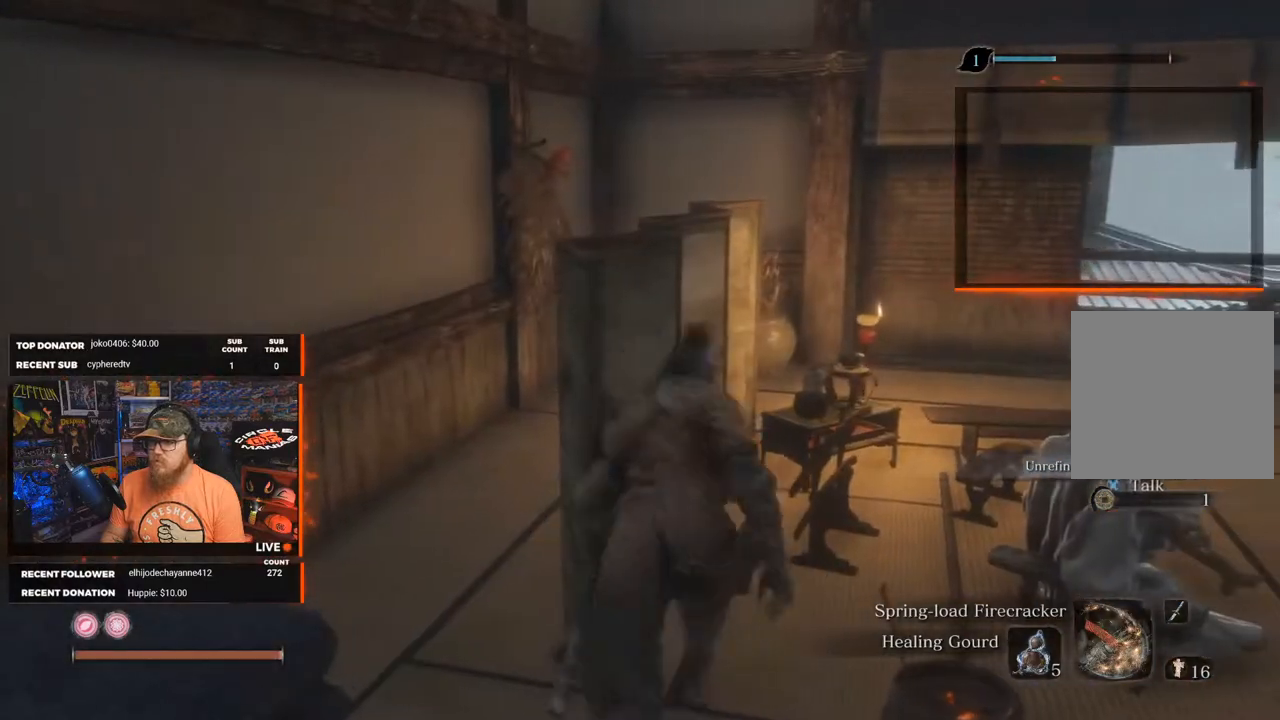
{"buttons": [], "left_stick": "up", "right_stick": "center", "events": [[233, "left_stick", "up"]]}